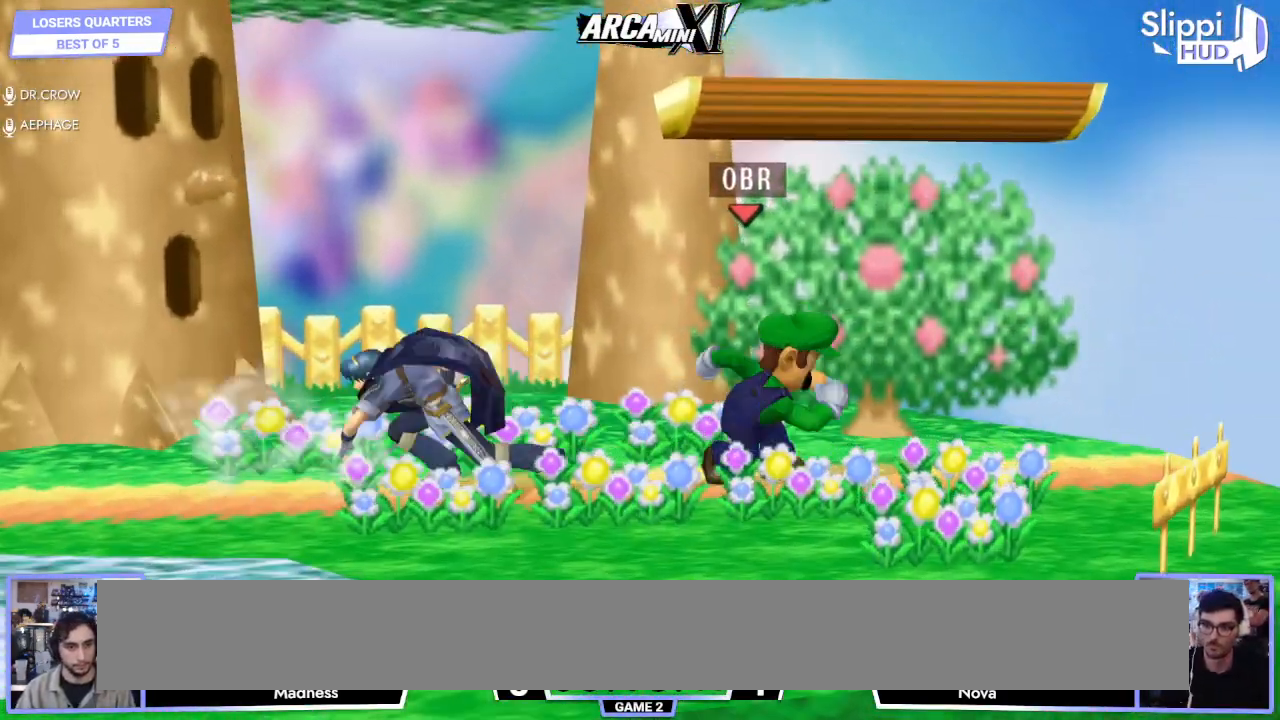
Gameplay with a controller (Nintendo layout); each line is a JSON object with the inputs held at the frame after it (dt_ms = milliseconds from this image to that frame). "events" lists button and stick changes between this image and that frame as [ms after this image, input, new state], when the widget could be followed in between. Not read: L3 R3.
{"dt_ms": 500, "buttons": [], "left_stick": "center", "right_stick": "center", "events": [[117, "left_stick", "down"], [233, "left_stick", "center"], [433, "left_stick", "left"], [500, "left_stick", "center"]]}
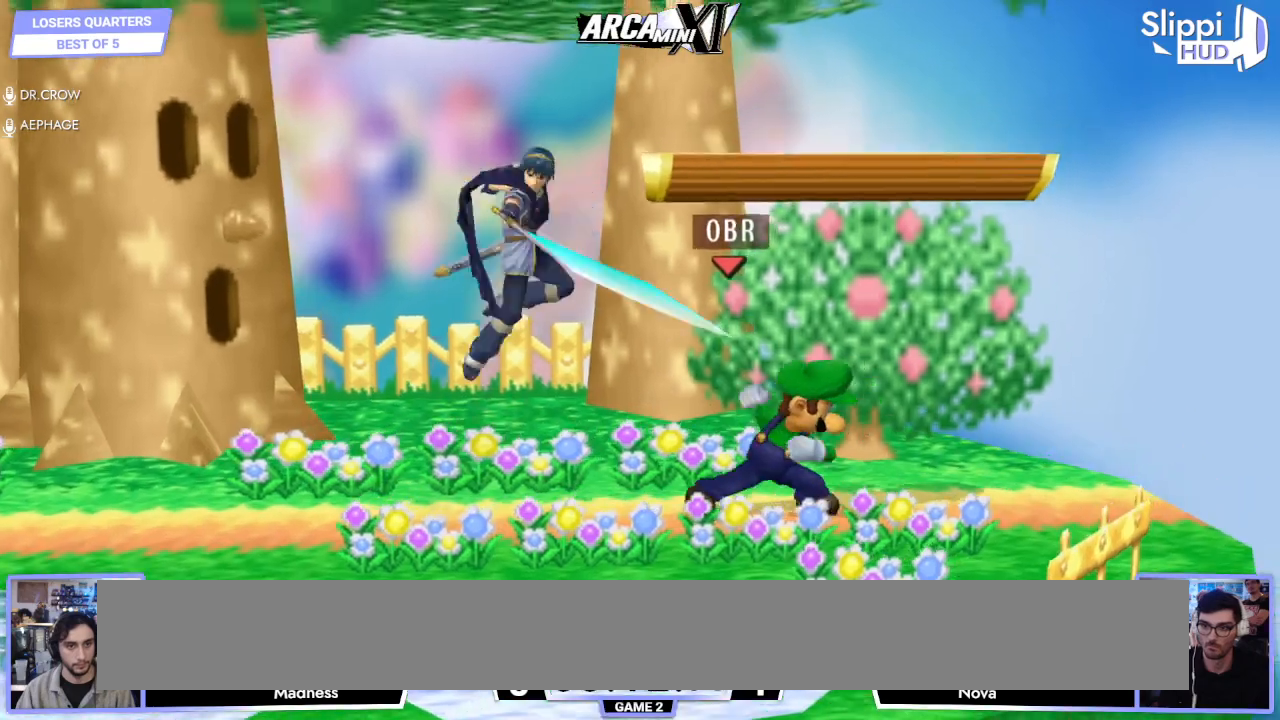
{"dt_ms": 1000, "buttons": ["B"], "left_stick": "left", "right_stick": "center"}
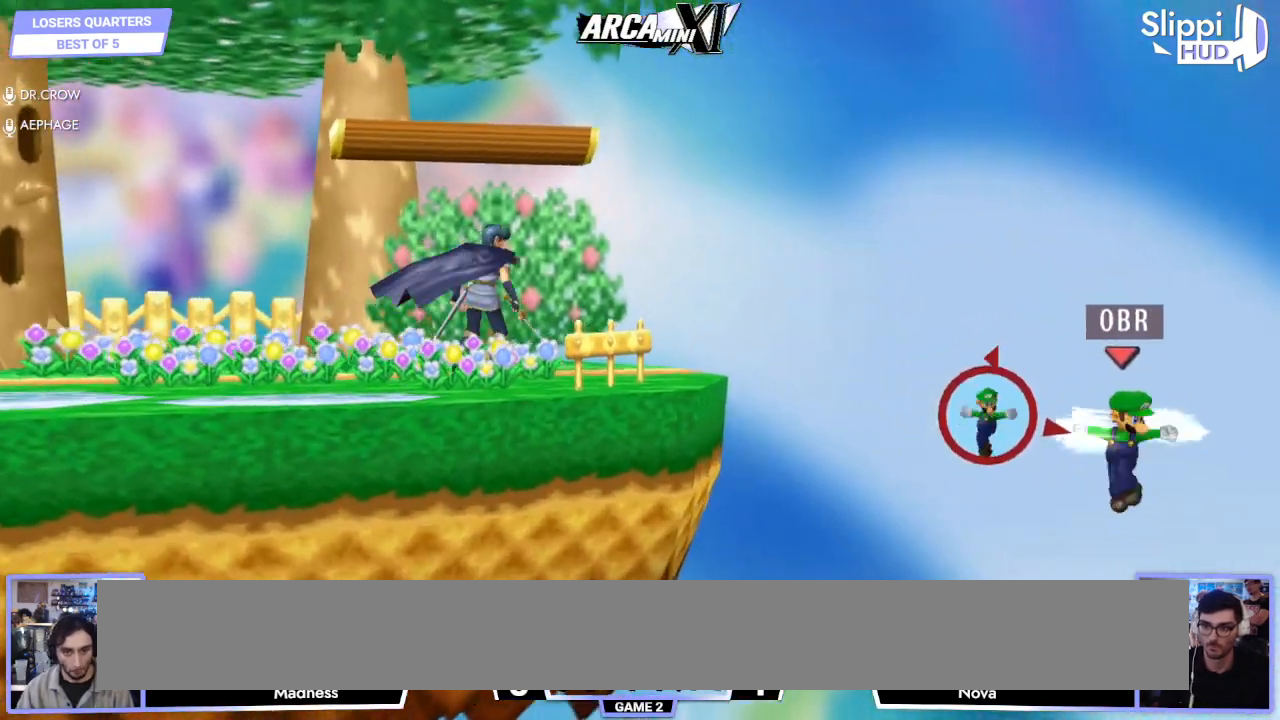
{"dt_ms": 500, "buttons": [], "left_stick": "left", "right_stick": "center"}
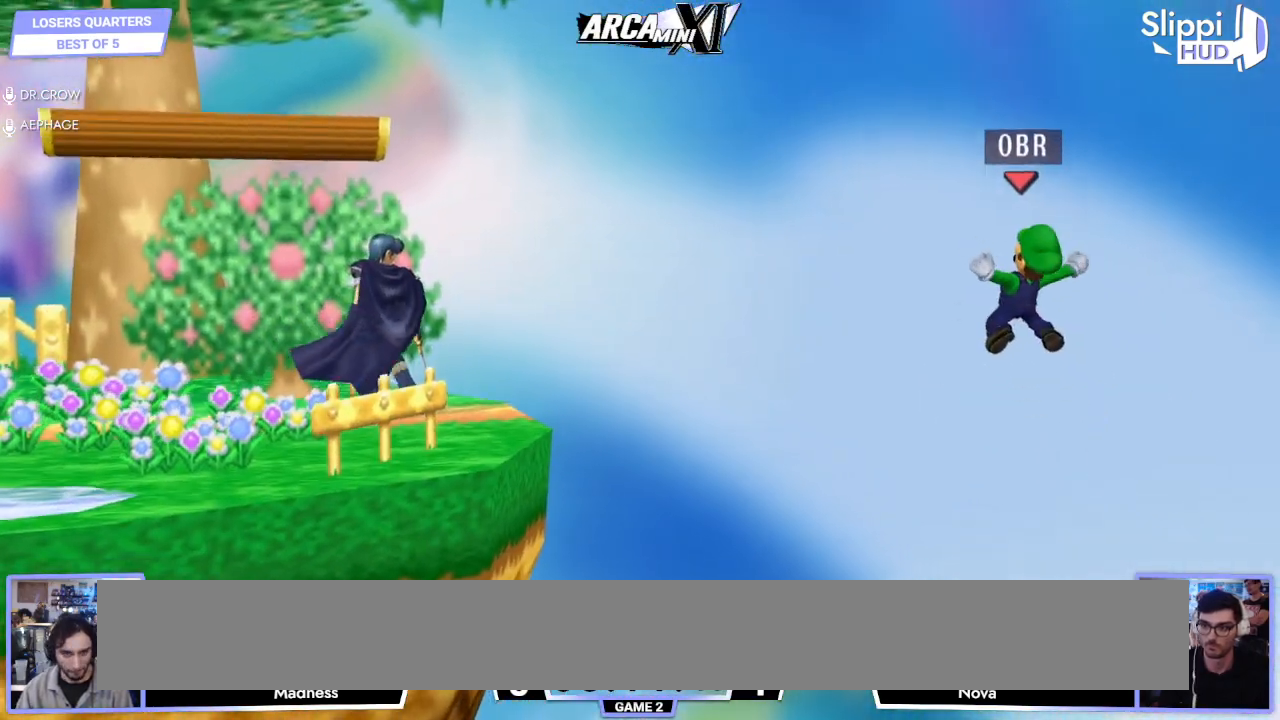
{"dt_ms": 500, "buttons": [], "left_stick": "left", "right_stick": "center", "events": [[33, "B", "down"], [83, "B", "up"], [150, "B", "down"], [200, "B", "up"]]}
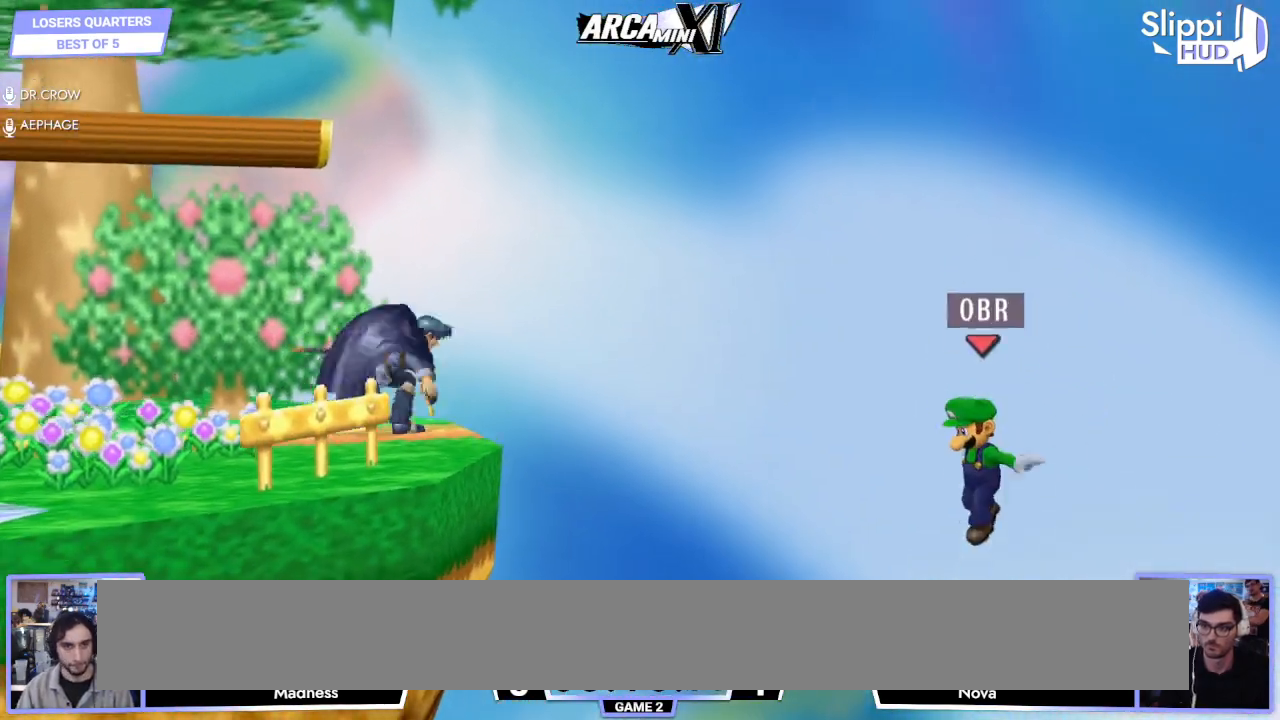
{"dt_ms": 500, "buttons": [], "left_stick": "left", "right_stick": "center"}
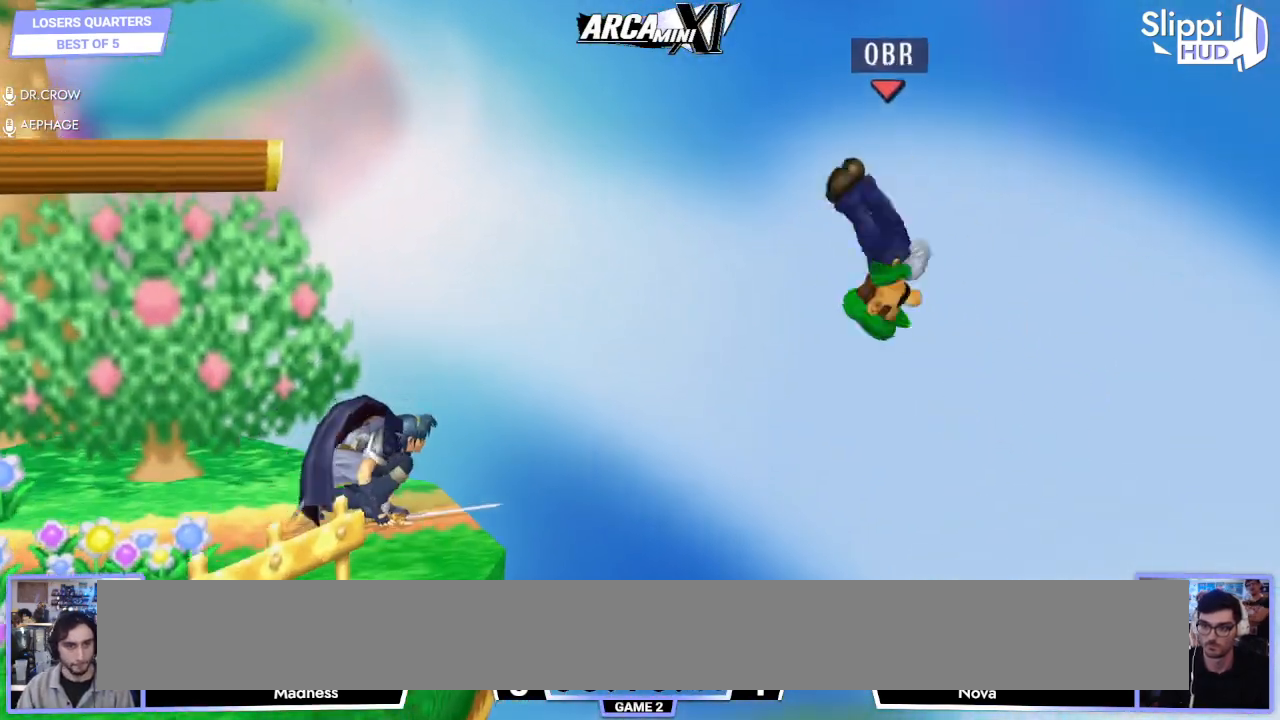
{"dt_ms": 500, "buttons": [], "left_stick": "left", "right_stick": "center", "events": []}
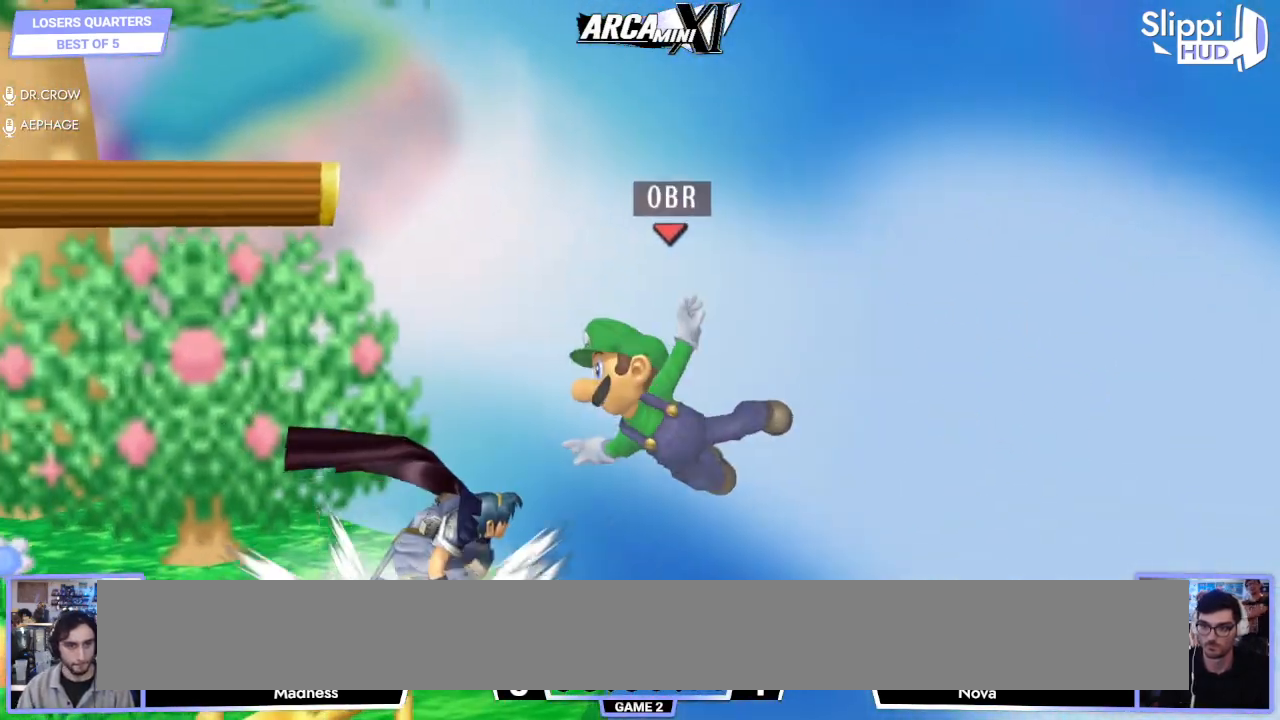
{"dt_ms": 500, "buttons": [], "left_stick": "up", "right_stick": "center", "events": [[67, "left_stick", "up"], [133, "left_stick", "up-right"], [417, "left_stick", "up"]]}
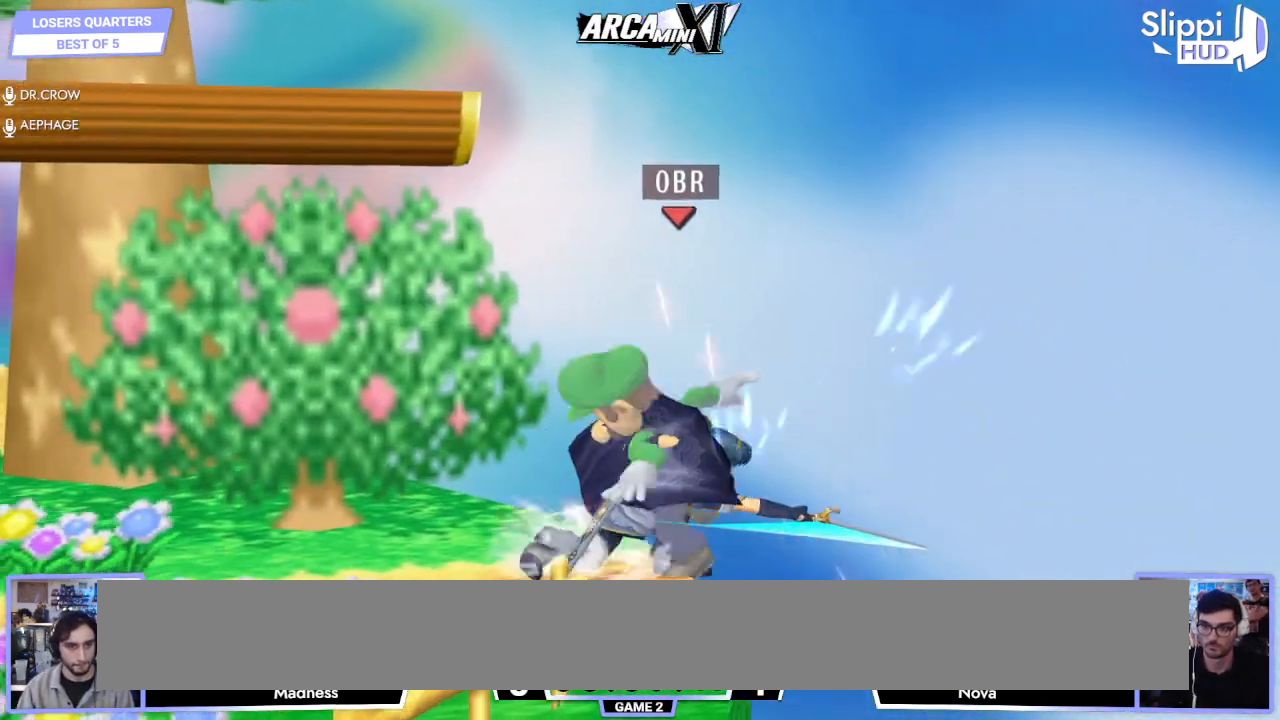
{"dt_ms": 500, "buttons": [], "left_stick": "left", "right_stick": "center", "events": [[17, "left_stick", "up-left"], [467, "left_stick", "left"]]}
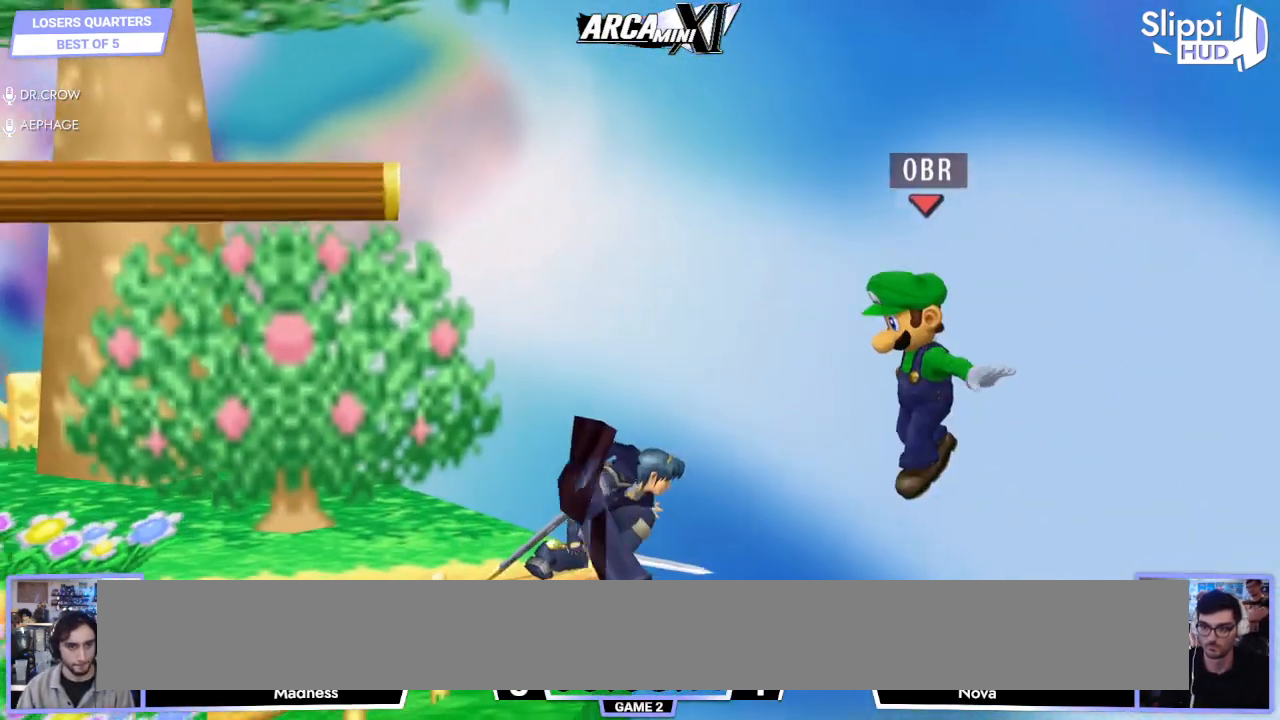
{"dt_ms": 500, "buttons": [], "left_stick": "up-left", "right_stick": "center", "events": [[483, "left_stick", "up-left"]]}
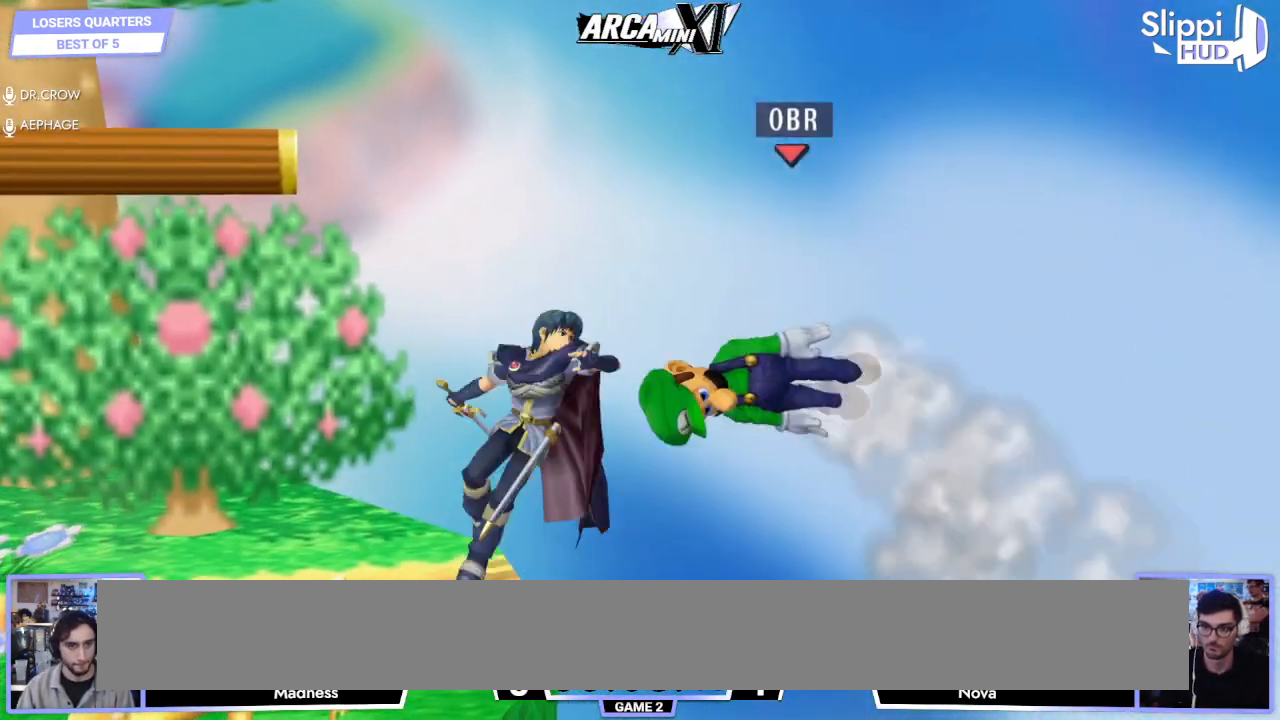
{"dt_ms": 500, "buttons": [], "left_stick": "left", "right_stick": "center", "events": [[83, "left_stick", "left"], [150, "B", "down"], [200, "B", "up"], [250, "B", "down"], [333, "B", "up"], [400, "B", "down"], [467, "B", "up"]]}
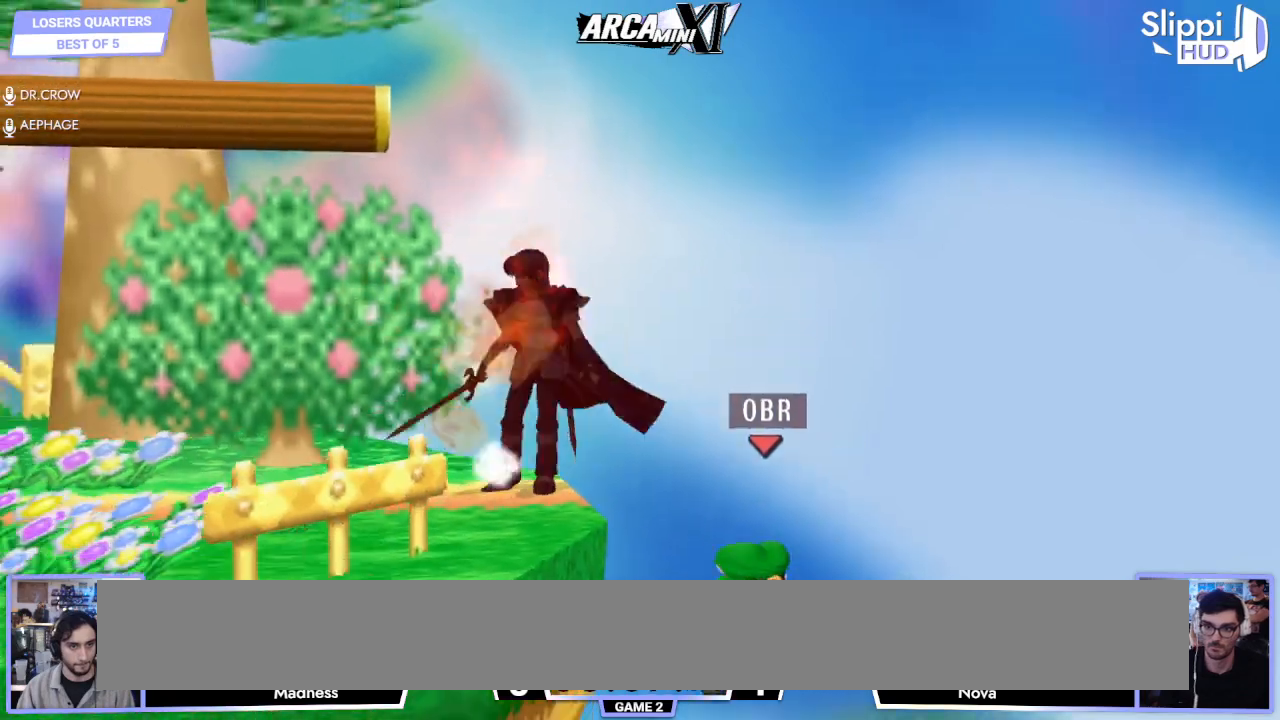
{"dt_ms": 500, "buttons": ["B", "DPAD_RIGHT"], "left_stick": "up-left", "right_stick": "center"}
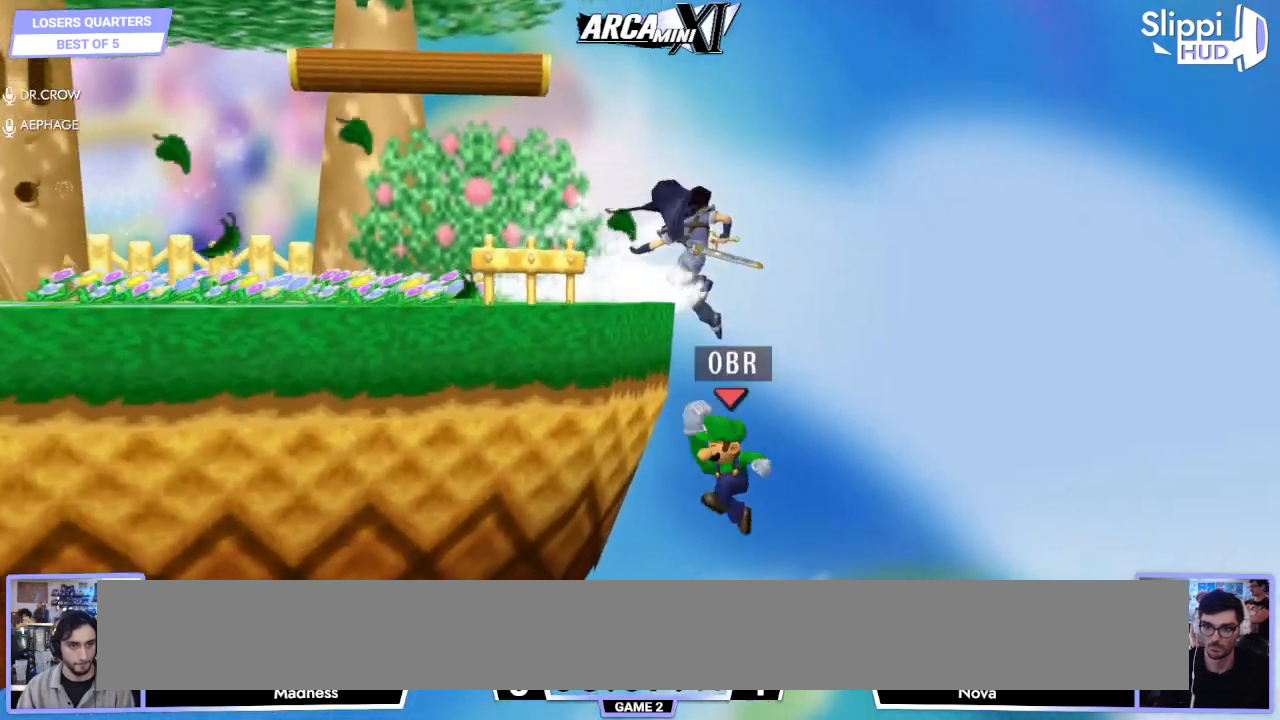
{"dt_ms": 500, "buttons": ["DPAD_RIGHT"], "left_stick": "left", "right_stick": "center"}
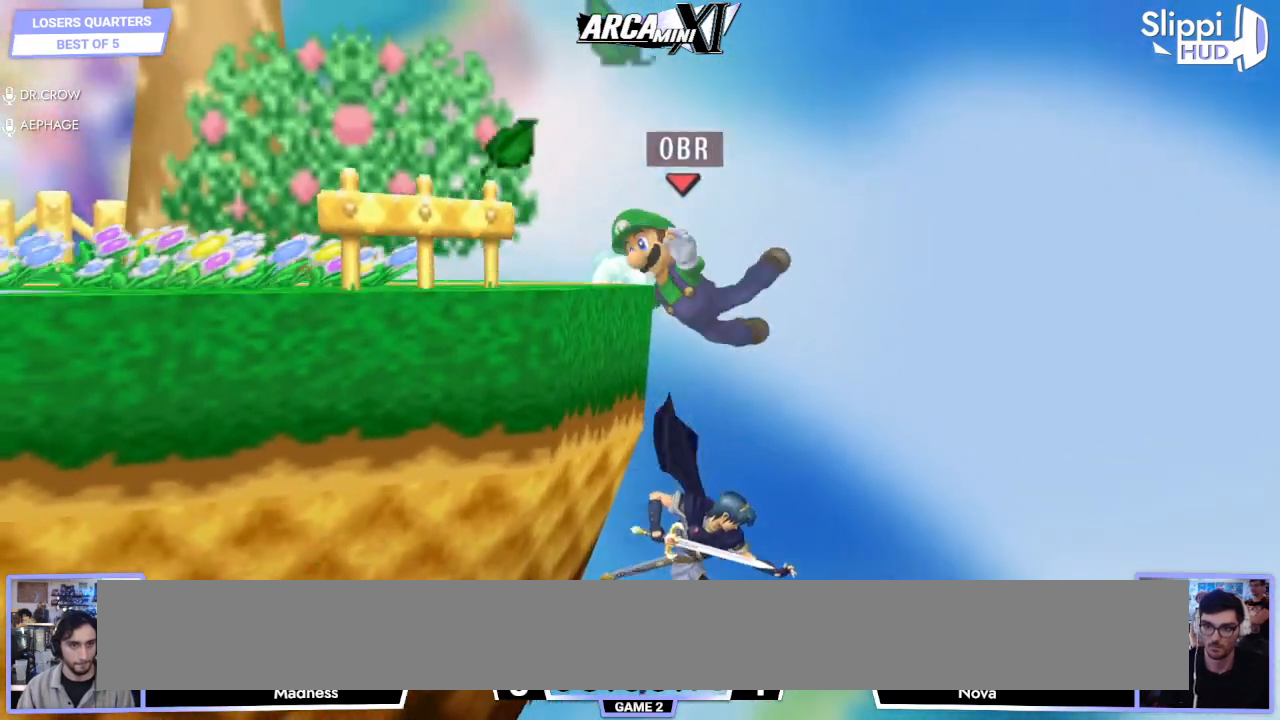
{"dt_ms": 500, "buttons": ["DPAD_RIGHT"], "left_stick": "center", "right_stick": "center"}
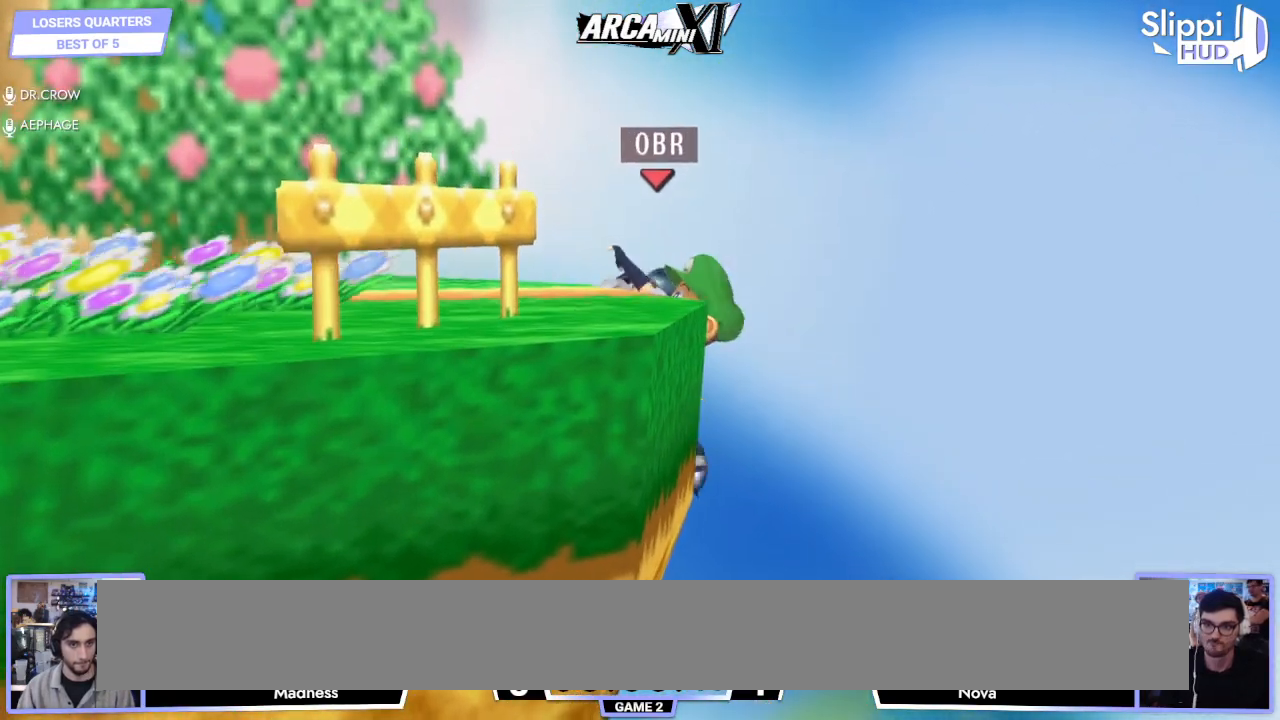
{"dt_ms": 1000, "buttons": [], "left_stick": "down", "right_stick": "center"}
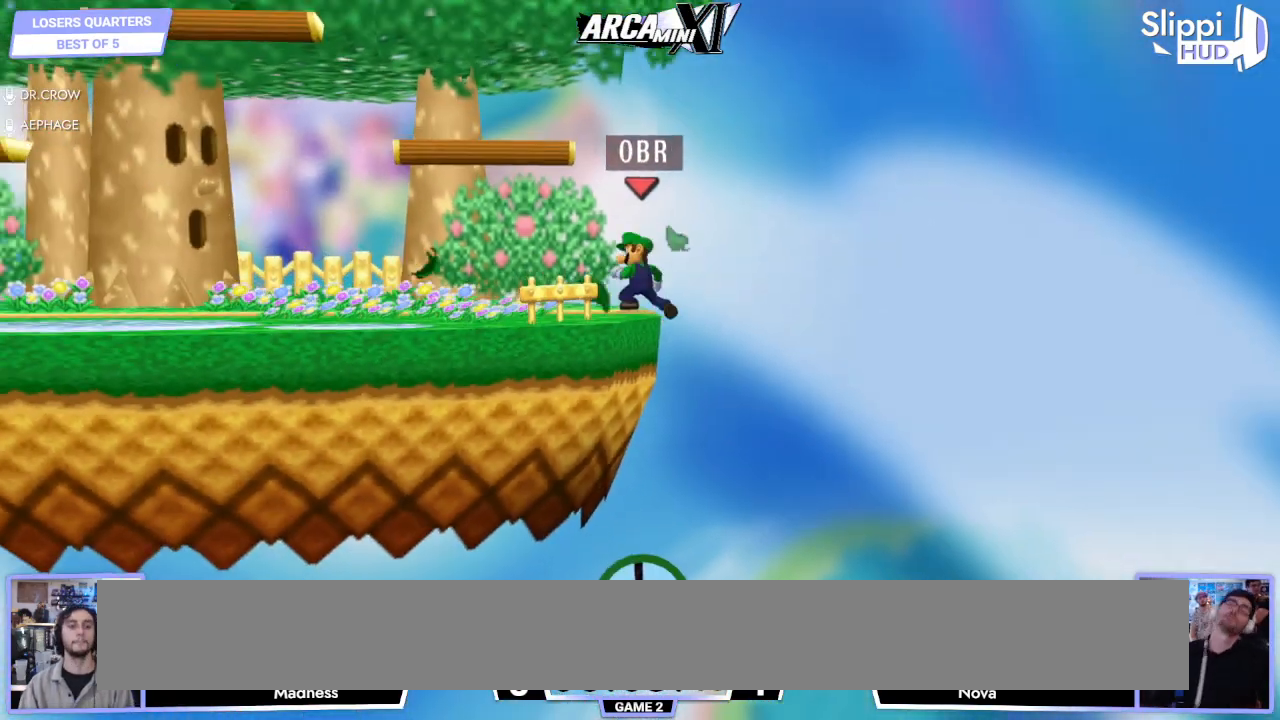
{"dt_ms": 500, "buttons": ["B"], "left_stick": "left", "right_stick": "center", "events": [[400, "B", "down"], [500, "left_stick", "left"]]}
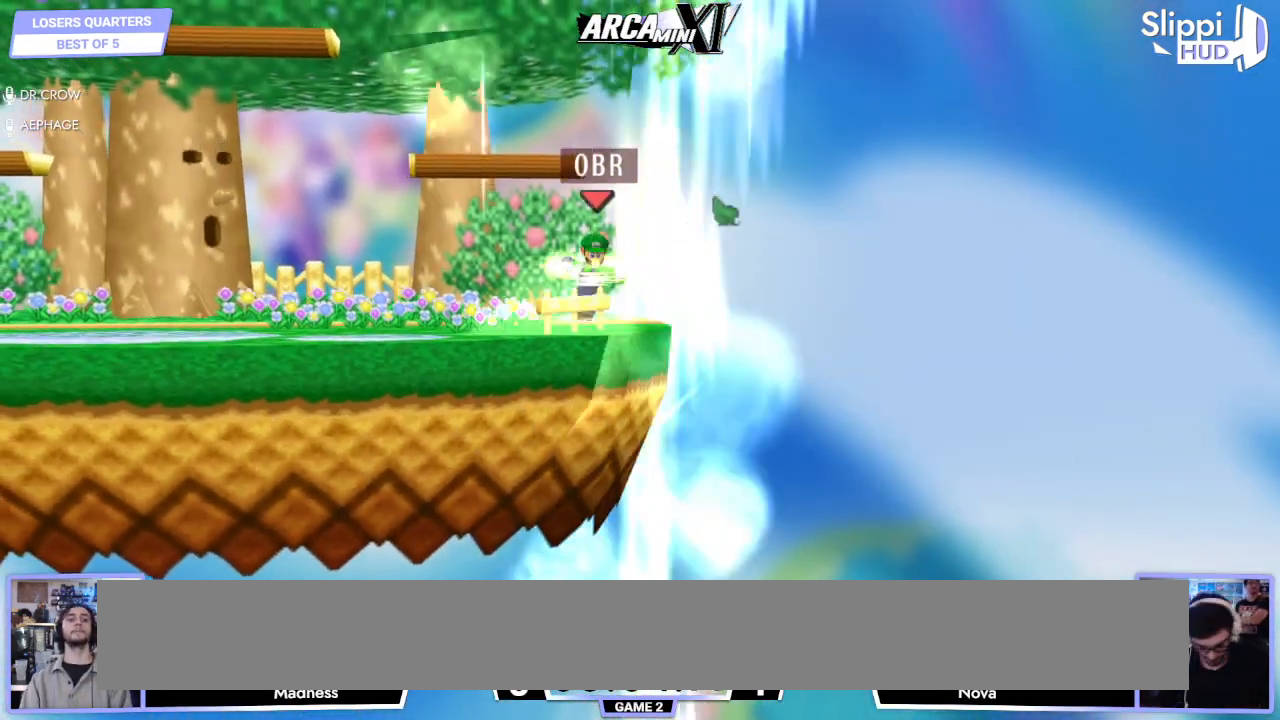
{"dt_ms": 500, "buttons": ["B"], "left_stick": "center", "right_stick": "center", "events": [[300, "left_stick", "center"]]}
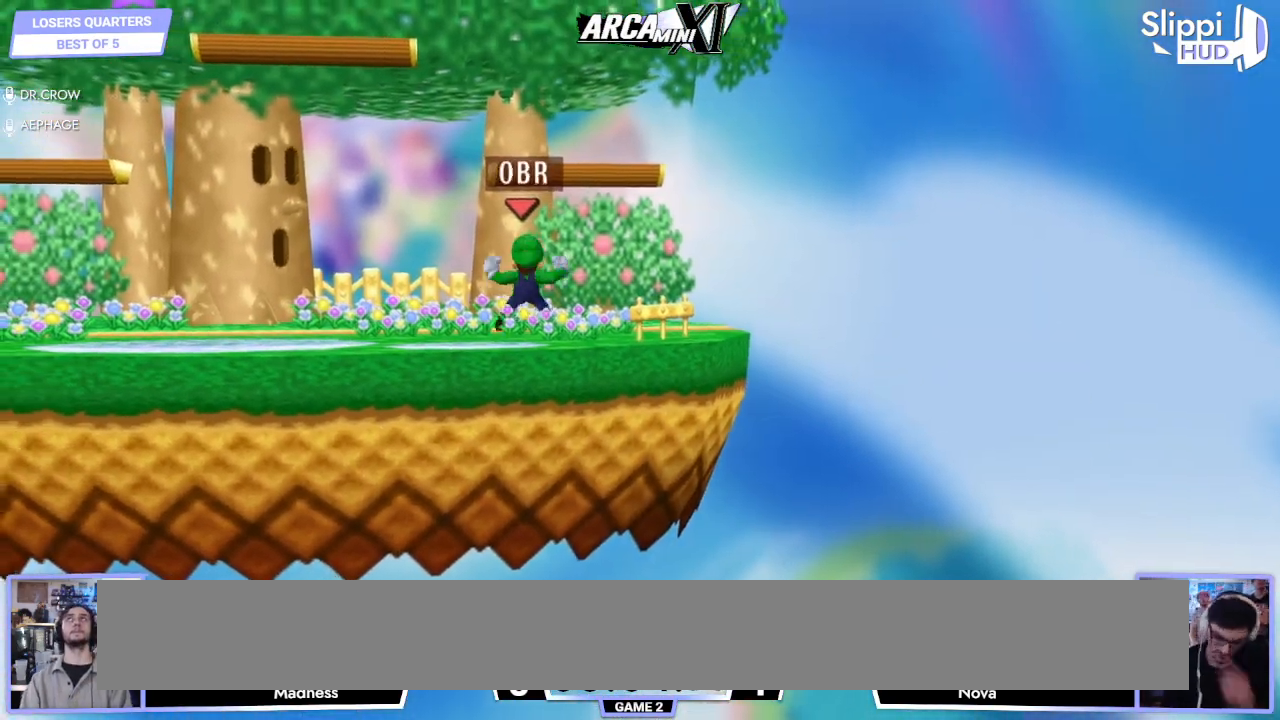
{"dt_ms": 500, "buttons": [], "left_stick": "center", "right_stick": "center", "events": [[267, "B", "up"]]}
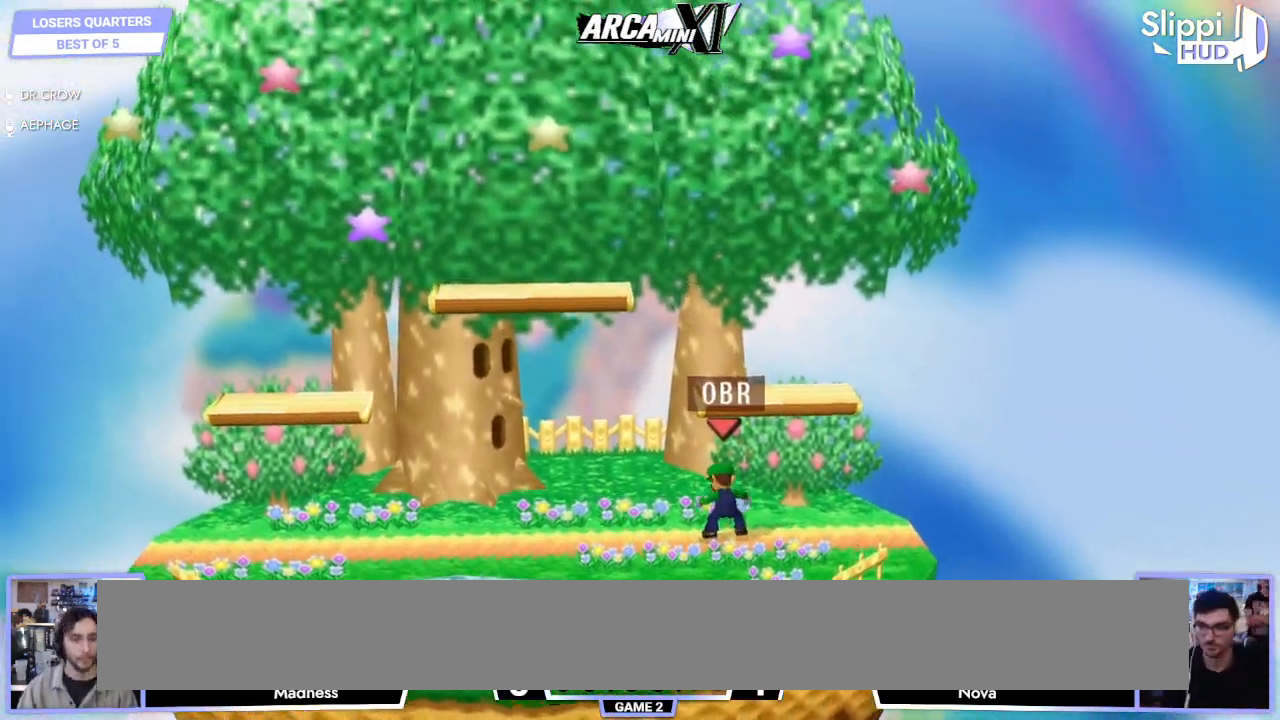
{"dt_ms": 500, "buttons": [], "left_stick": "center", "right_stick": "center", "events": []}
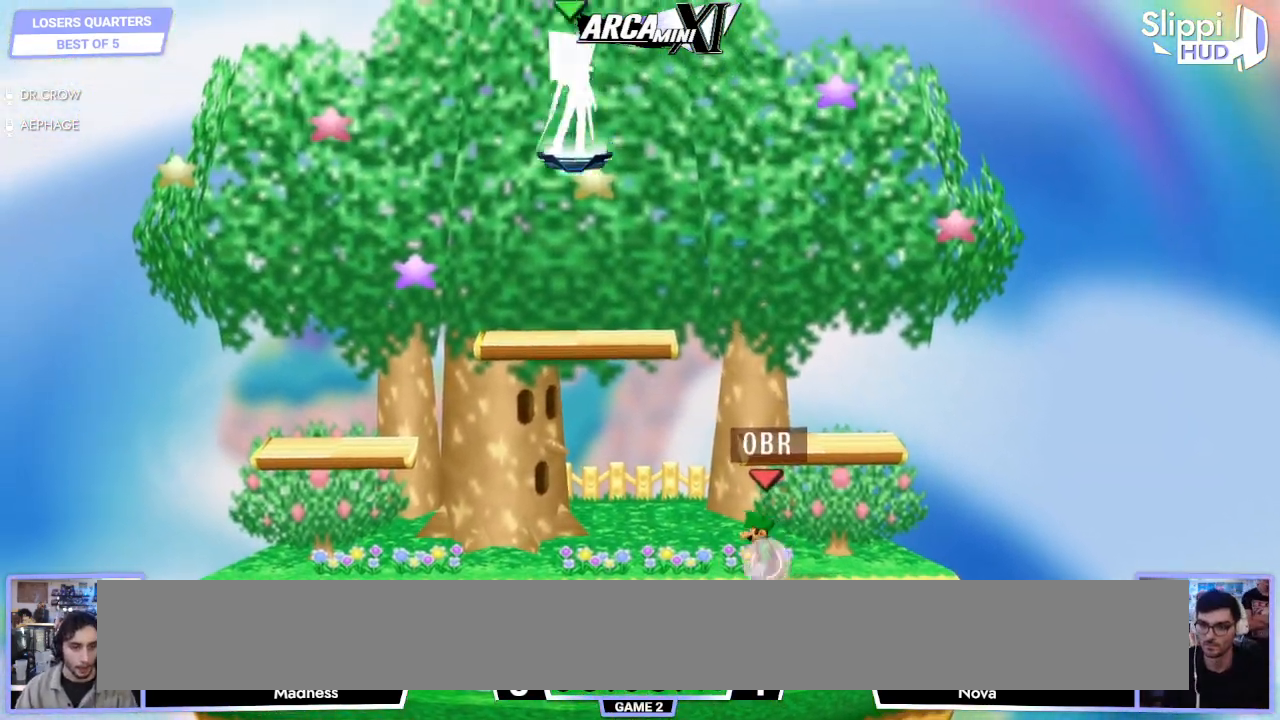
{"dt_ms": 500, "buttons": [], "left_stick": "down-left", "right_stick": "center", "events": [[467, "left_stick", "down-left"]]}
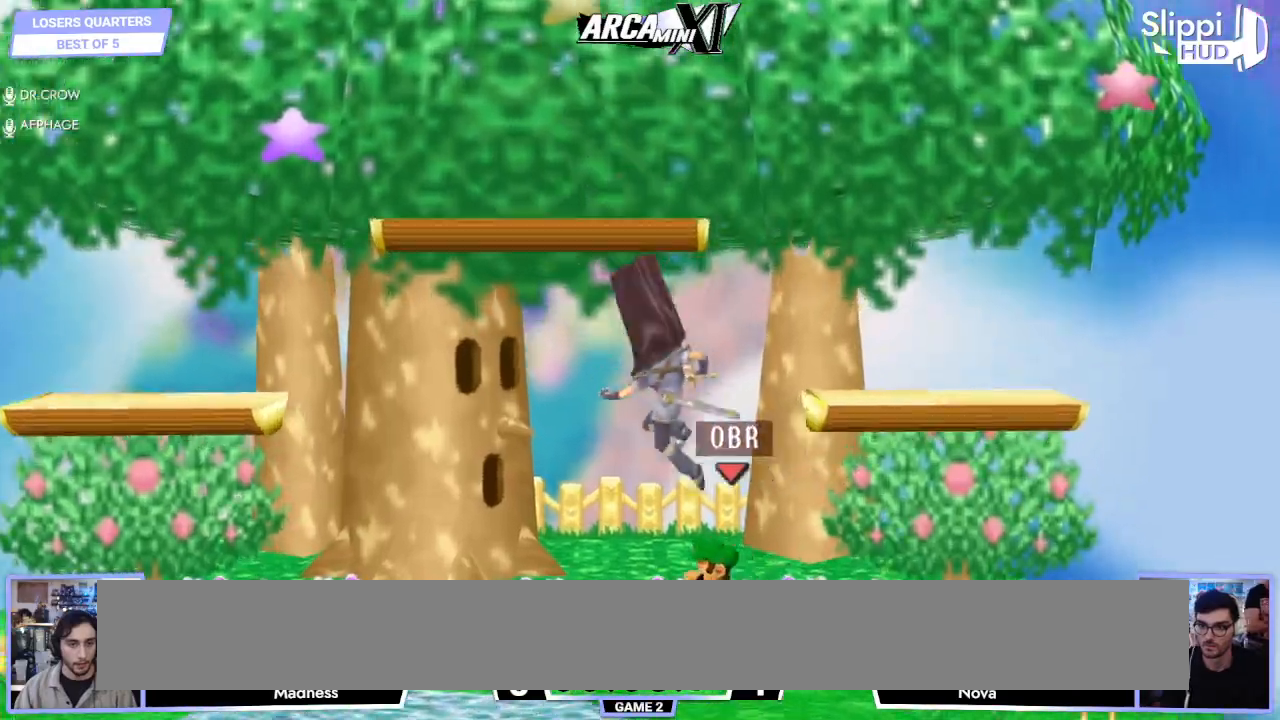
{"dt_ms": 500, "buttons": [], "left_stick": "center", "right_stick": "center", "events": [[33, "R1", "down"], [117, "R1", "up"], [300, "left_stick", "down-right"], [333, "R1", "down"], [467, "R1", "up"], [467, "left_stick", "center"]]}
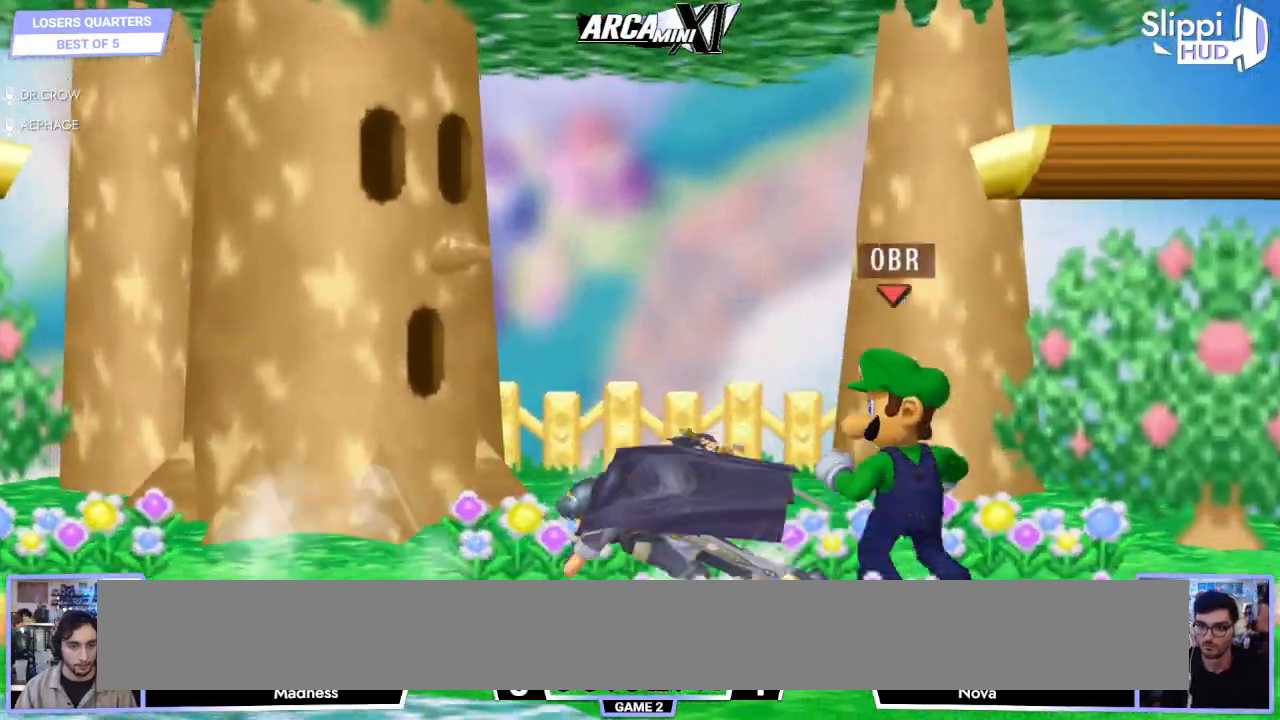
{"dt_ms": 500, "buttons": [], "left_stick": "left", "right_stick": "center", "events": [[217, "left_stick", "down-left"], [283, "R1", "down"], [350, "R1", "up"], [400, "left_stick", "left"]]}
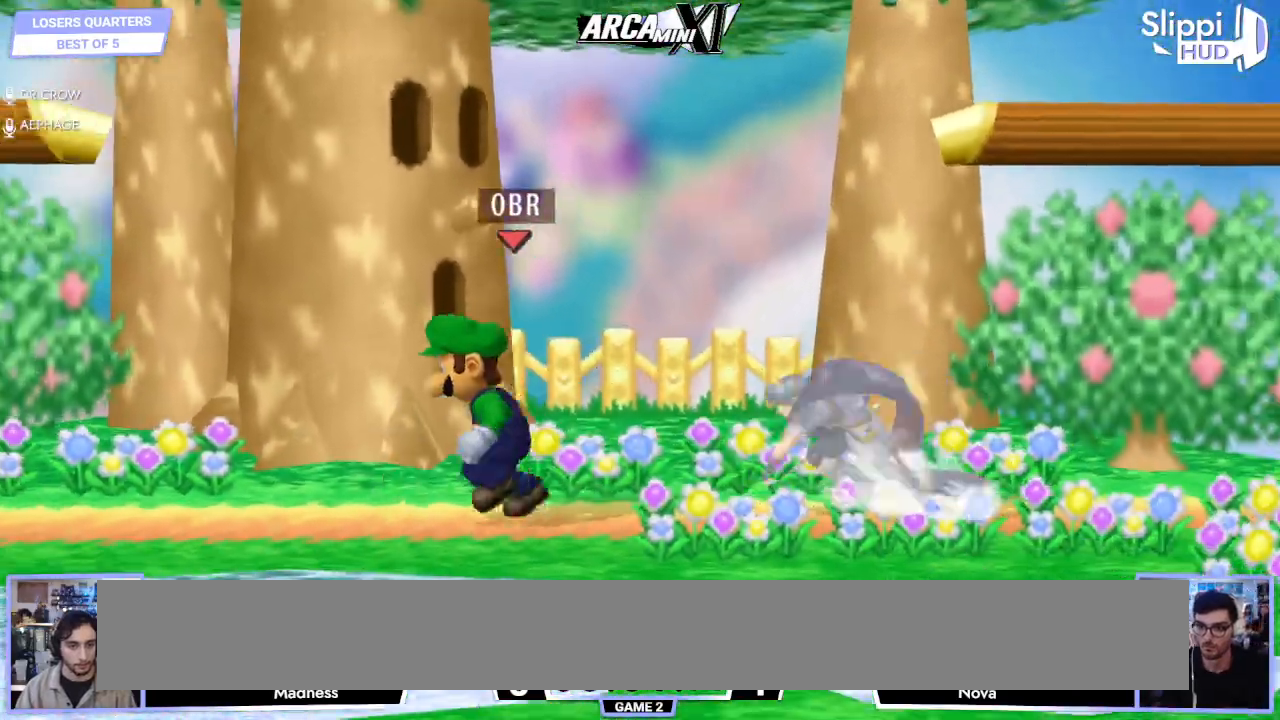
{"dt_ms": 500, "buttons": [], "left_stick": "left", "right_stick": "center", "events": []}
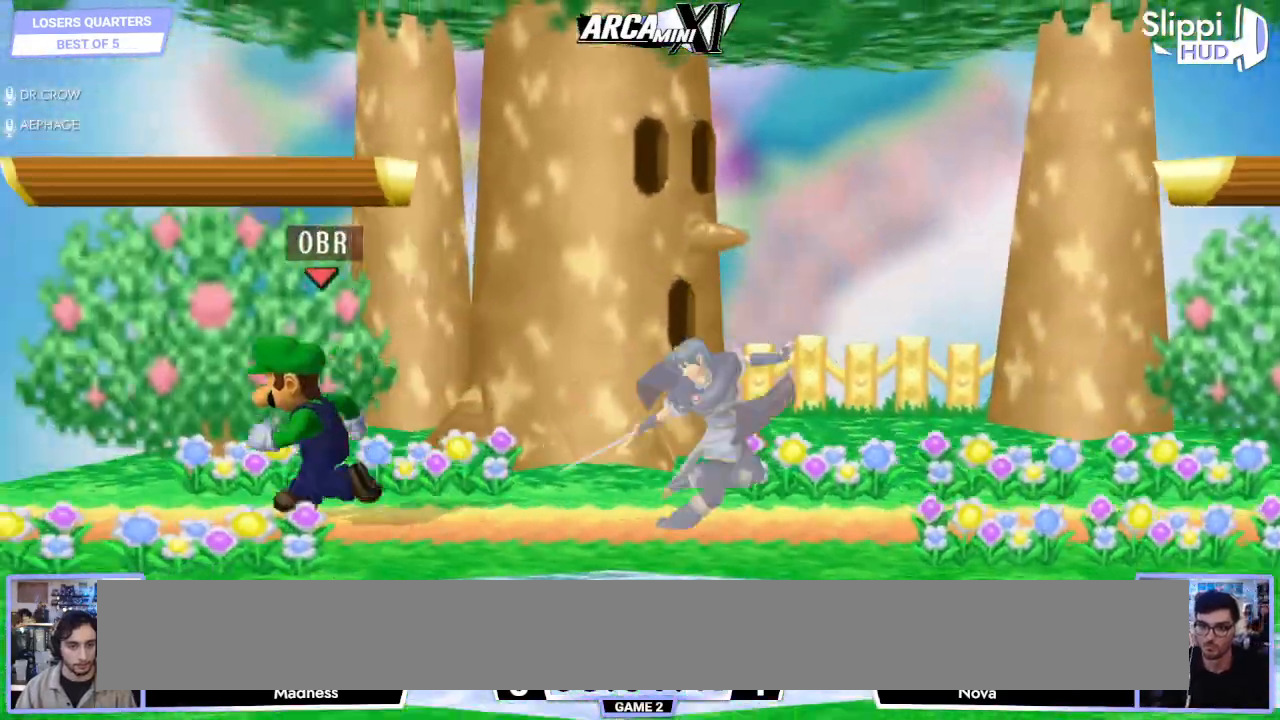
{"dt_ms": 500, "buttons": ["A"], "left_stick": "center", "right_stick": "center", "events": [[150, "left_stick", "down-right"], [167, "X", "down"], [217, "R1", "down"], [217, "X", "up"], [367, "R1", "up"], [367, "left_stick", "center"], [450, "A", "down"]]}
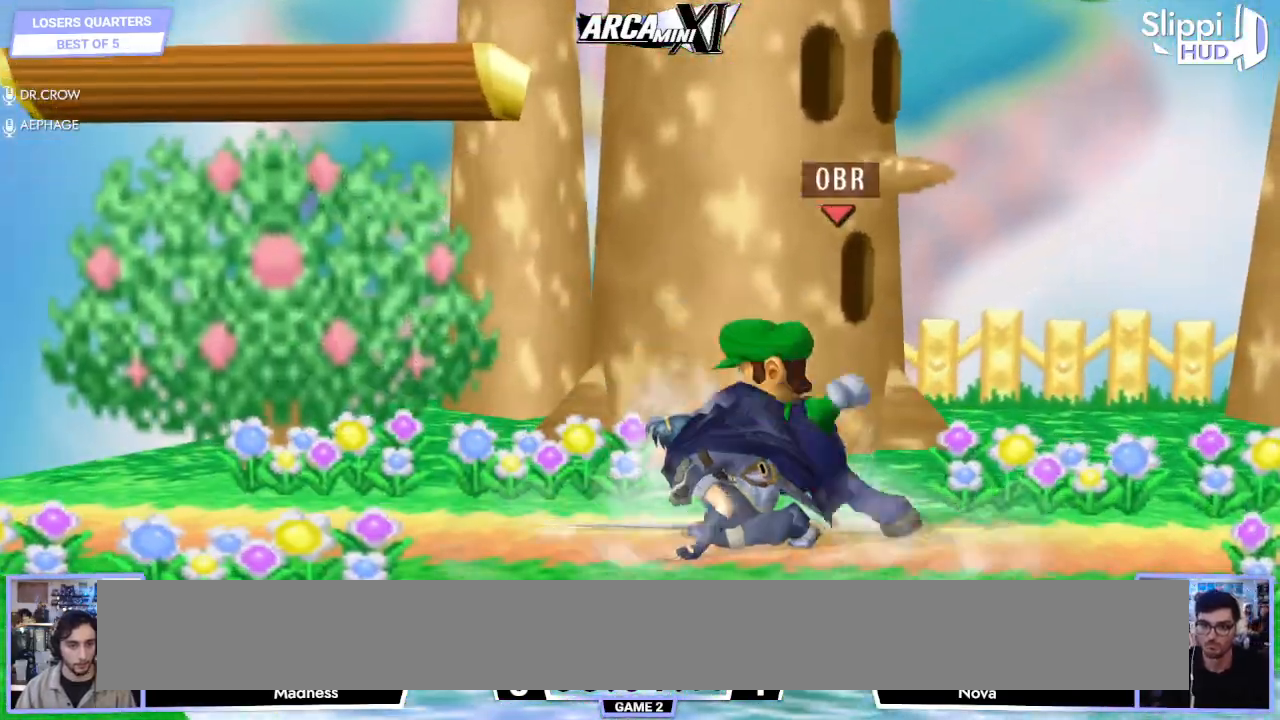
{"dt_ms": 500, "buttons": [], "left_stick": "up", "right_stick": "center", "events": [[50, "A", "up"], [217, "left_stick", "left"], [267, "Z", "down"], [300, "left_stick", "center"], [333, "Z", "up"], [483, "left_stick", "up"]]}
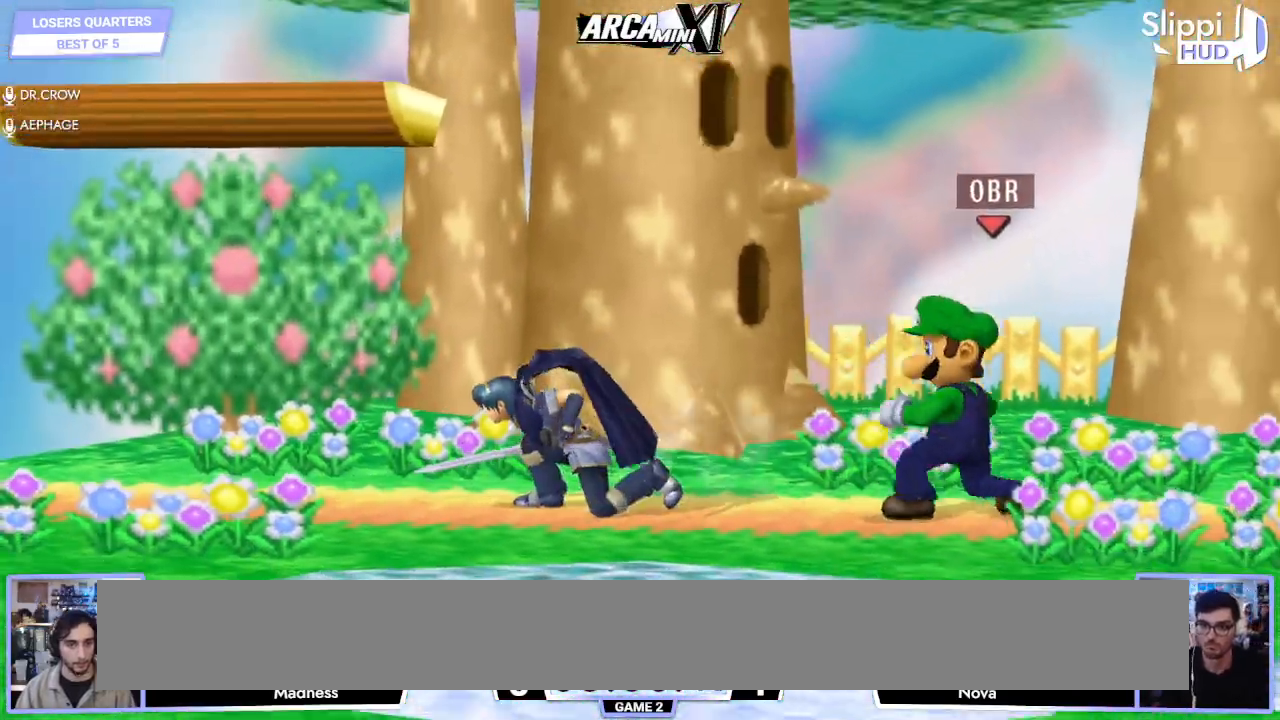
{"dt_ms": 500, "buttons": [], "left_stick": "center", "right_stick": "center", "events": [[50, "left_stick", "center"], [317, "left_stick", "down"], [450, "left_stick", "center"]]}
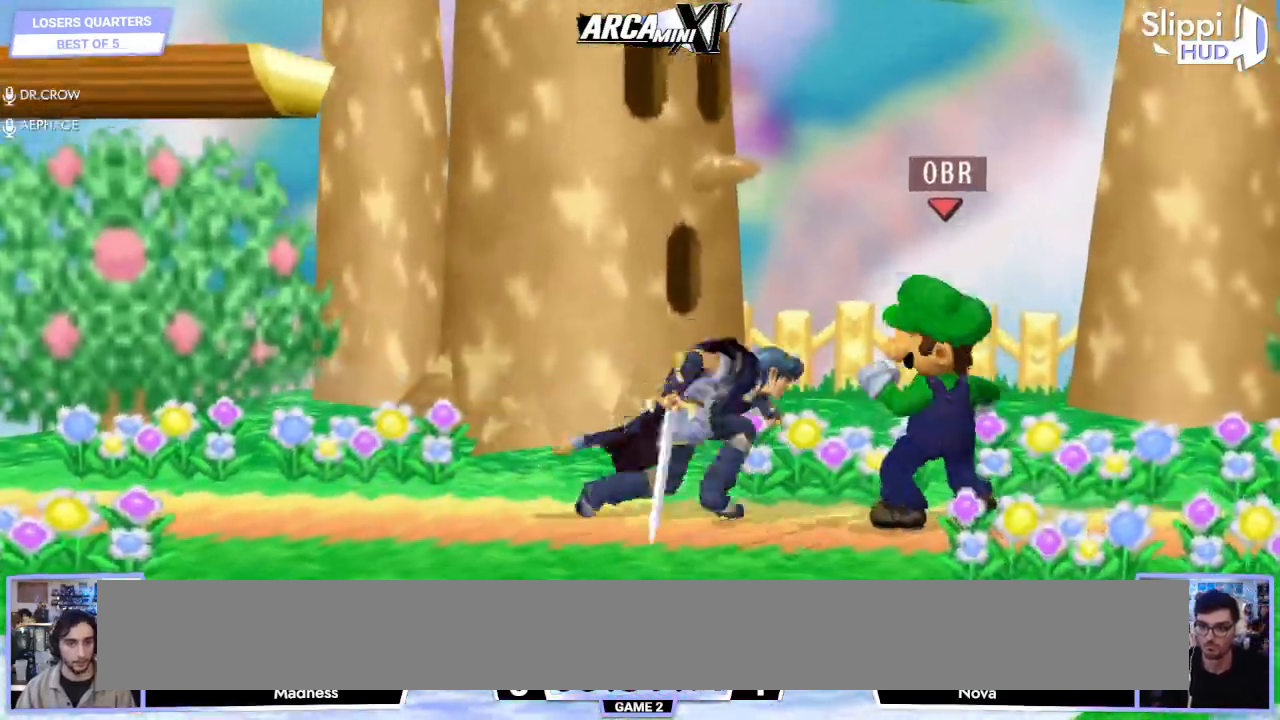
{"dt_ms": 500, "buttons": [], "left_stick": "right", "right_stick": "center", "events": [[200, "right_stick", "left"], [233, "left_stick", "right"], [467, "right_stick", "center"]]}
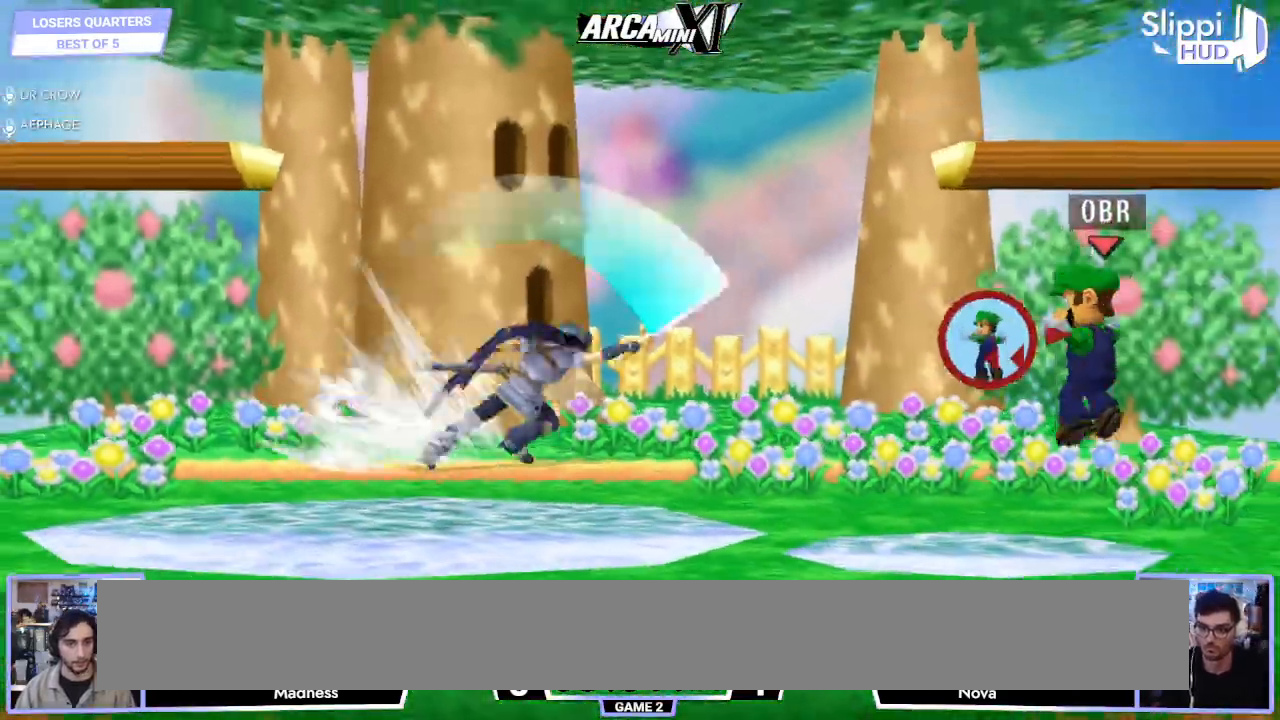
{"dt_ms": 500, "buttons": [], "left_stick": "down-left", "right_stick": "center", "events": [[33, "left_stick", "center"], [267, "left_stick", "left"], [333, "X", "down"], [350, "left_stick", "down-left"], [383, "X", "up"], [400, "R1", "down"], [500, "R1", "up"]]}
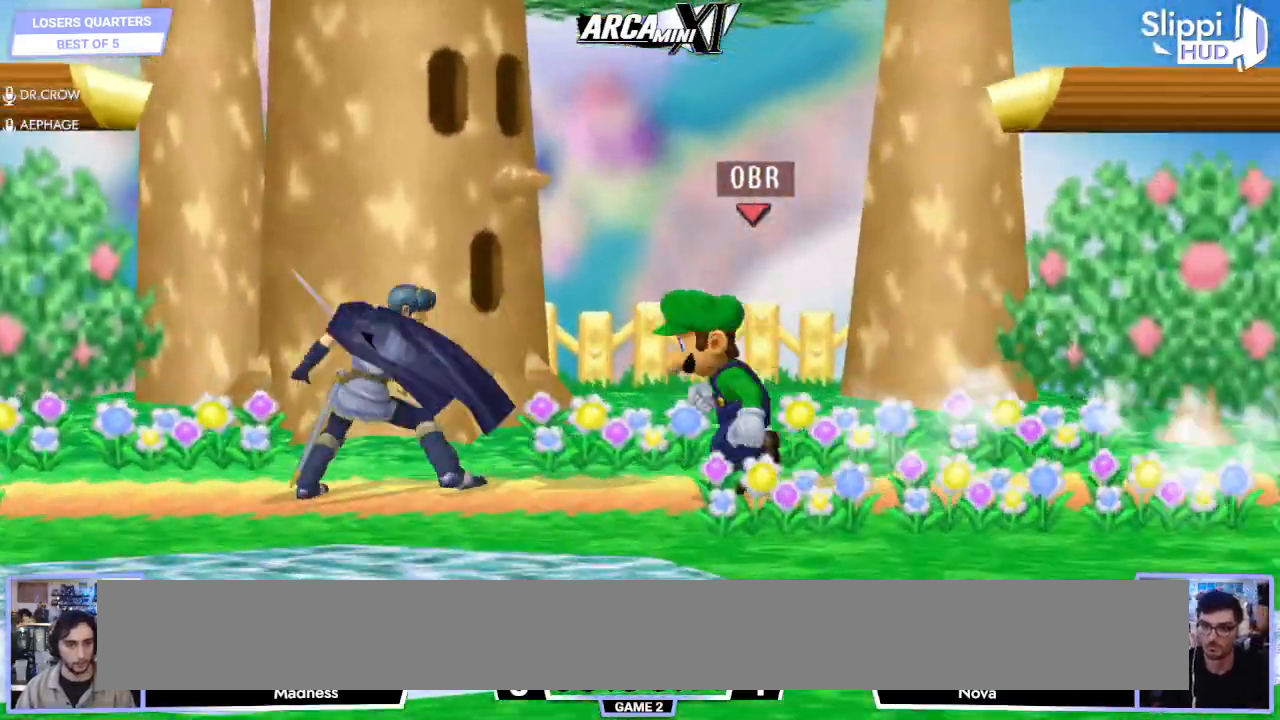
{"dt_ms": 500, "buttons": [], "left_stick": "center", "right_stick": "center", "events": [[17, "left_stick", "left"], [150, "Z", "down"], [150, "left_stick", "center"], [200, "Z", "up"], [333, "left_stick", "down"], [483, "left_stick", "center"]]}
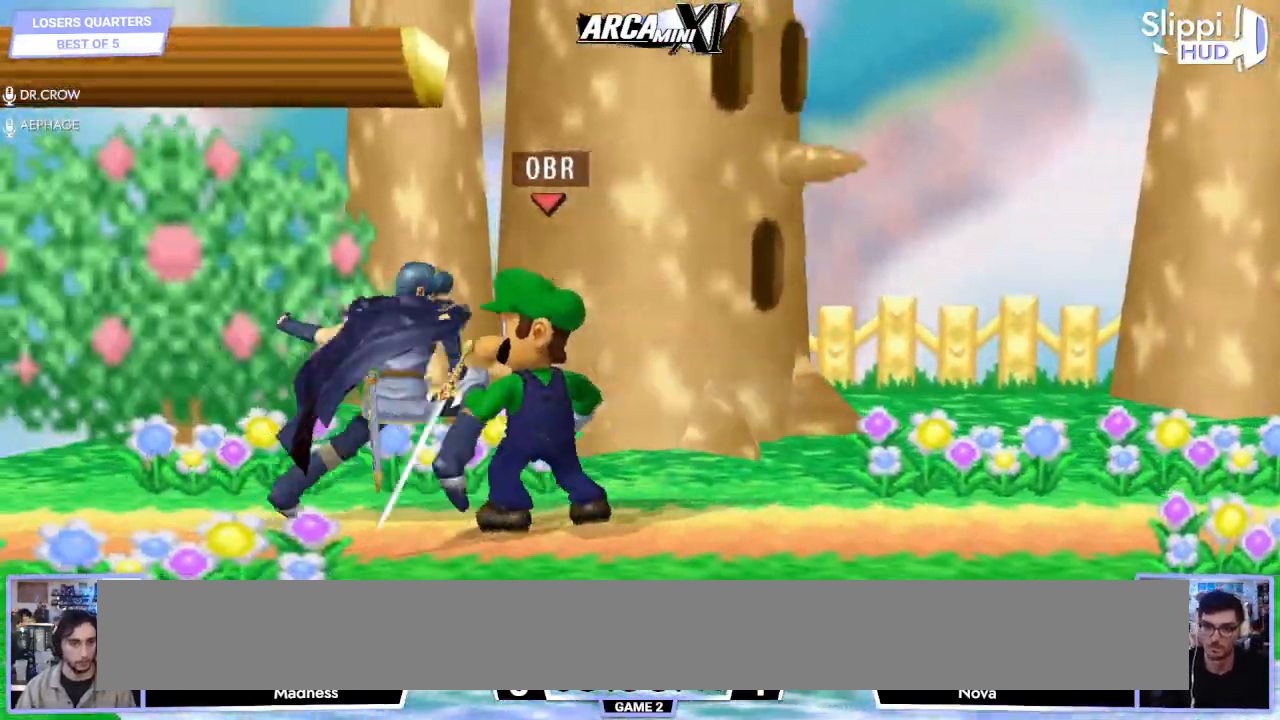
{"dt_ms": 500, "buttons": [], "left_stick": "center", "right_stick": "center", "events": [[167, "A", "down"], [350, "A", "up"]]}
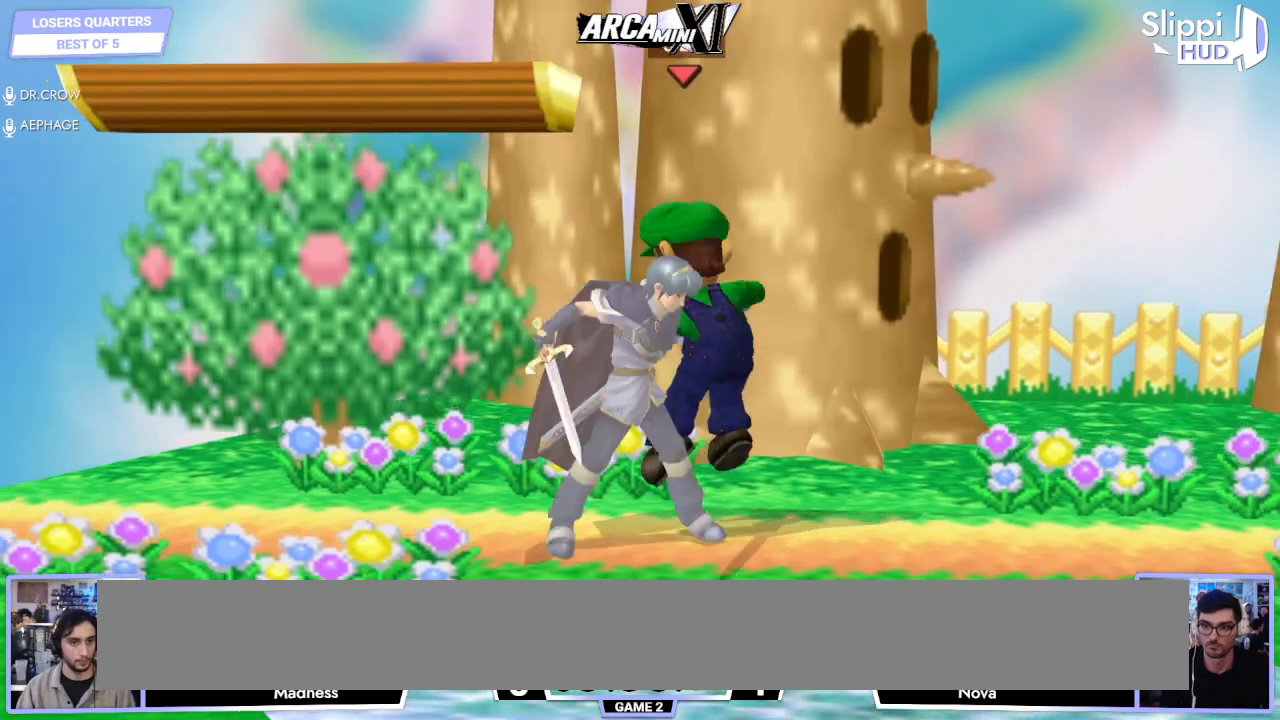
{"dt_ms": 500, "buttons": [], "left_stick": "right", "right_stick": "center", "events": [[17, "left_stick", "right"], [50, "B", "down"], [117, "A", "down"], [117, "B", "up"], [117, "left_stick", "left"], [200, "B", "down"], [267, "B", "up"], [467, "A", "up"], [500, "left_stick", "right"]]}